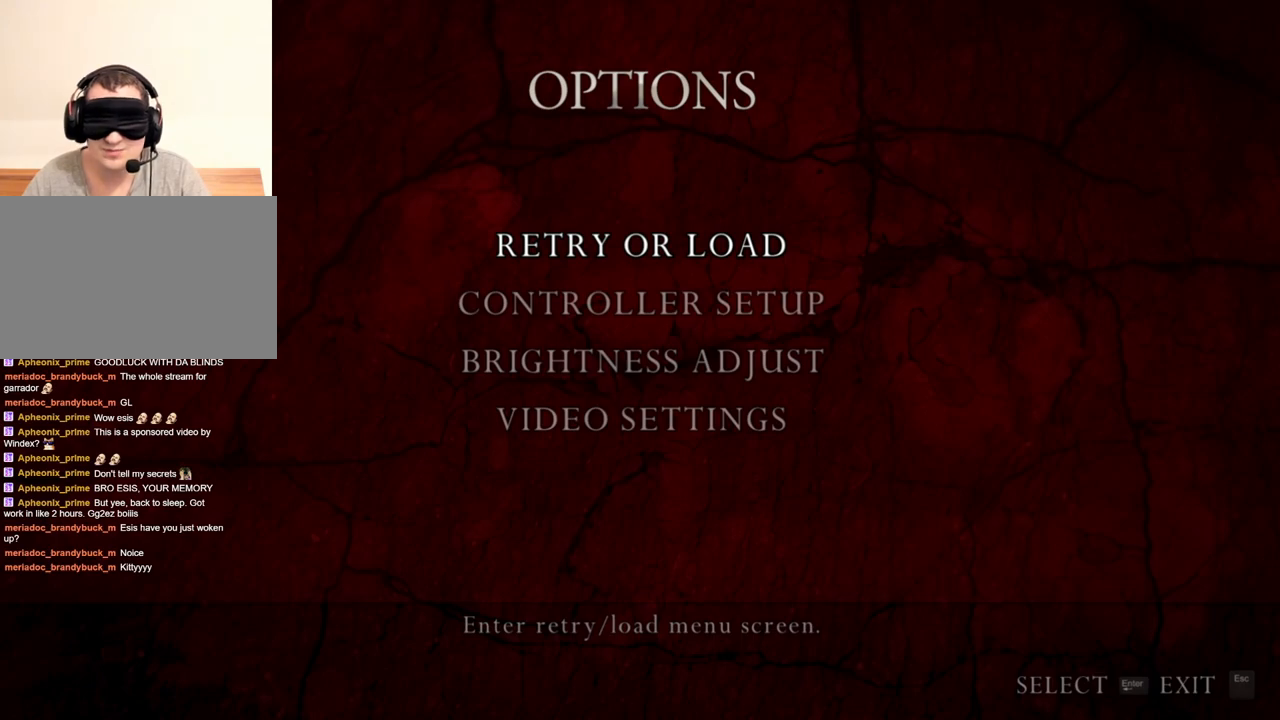
Gameplay with keyboard and mouse; each line is a JSON object with the keys and mouse buttons held at the frame after it. "events" lists presses ("down") and releases ("up") of "1", "2", "3", "4", "5", "a", "alt", "b", "c", "ctrl", "d", "e", "f", "g", "q", "r", "s", "shift", "space", "t", "tab", "tilde", "v", "w", "x", "z", "mouse_left", "mouse_wheel", "mouse_right", "mouse_mb4" and "mouse_mb5" between this image and that frame as [ms after this image, input, new state], when the widget could be followed in between. "mouse_left", "mouse_wheel", "mouse_right", "mouse_mb4", "mouse_mb5" = the "left", "wheel", "right", "mb4", "mb5" buttons of the "mouse" list. No other keys are recorded. "wheel" means that the mouse wheel is clicked or scrolled. Mouse movement is not recorded.
{"keys": [], "mouse": ["right"], "events": []}
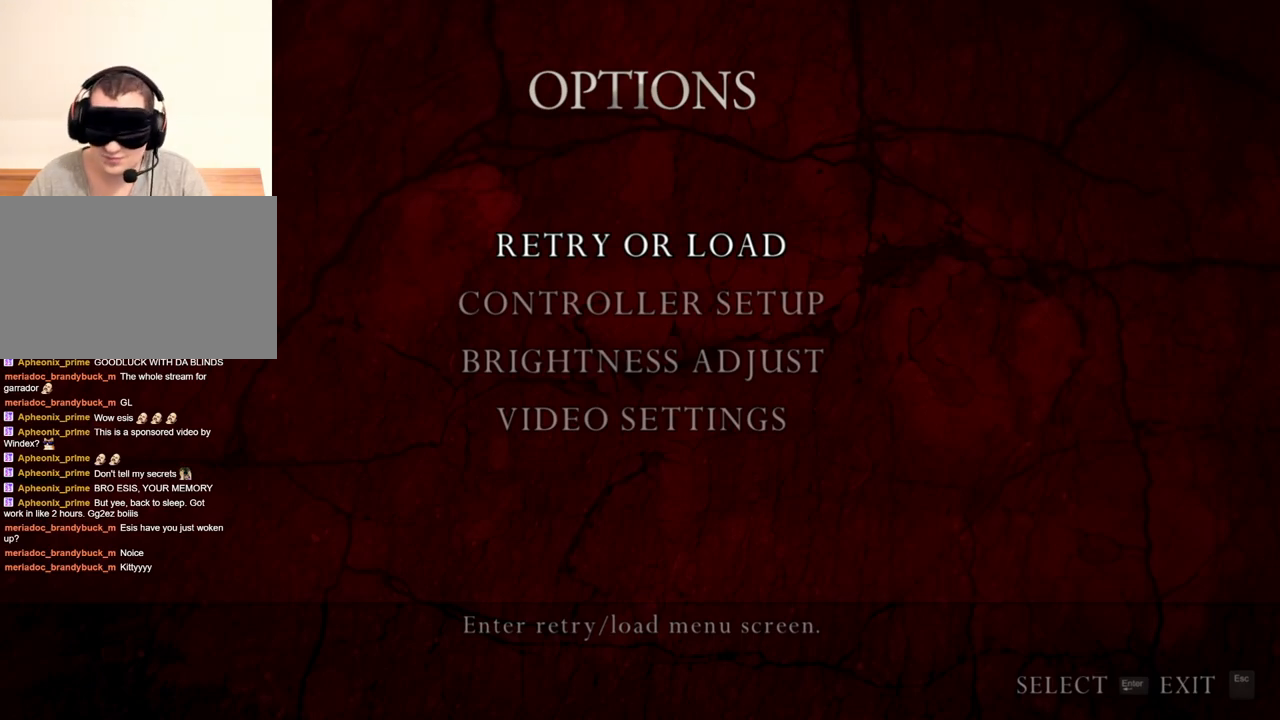
{"keys": [], "mouse": ["right"], "events": []}
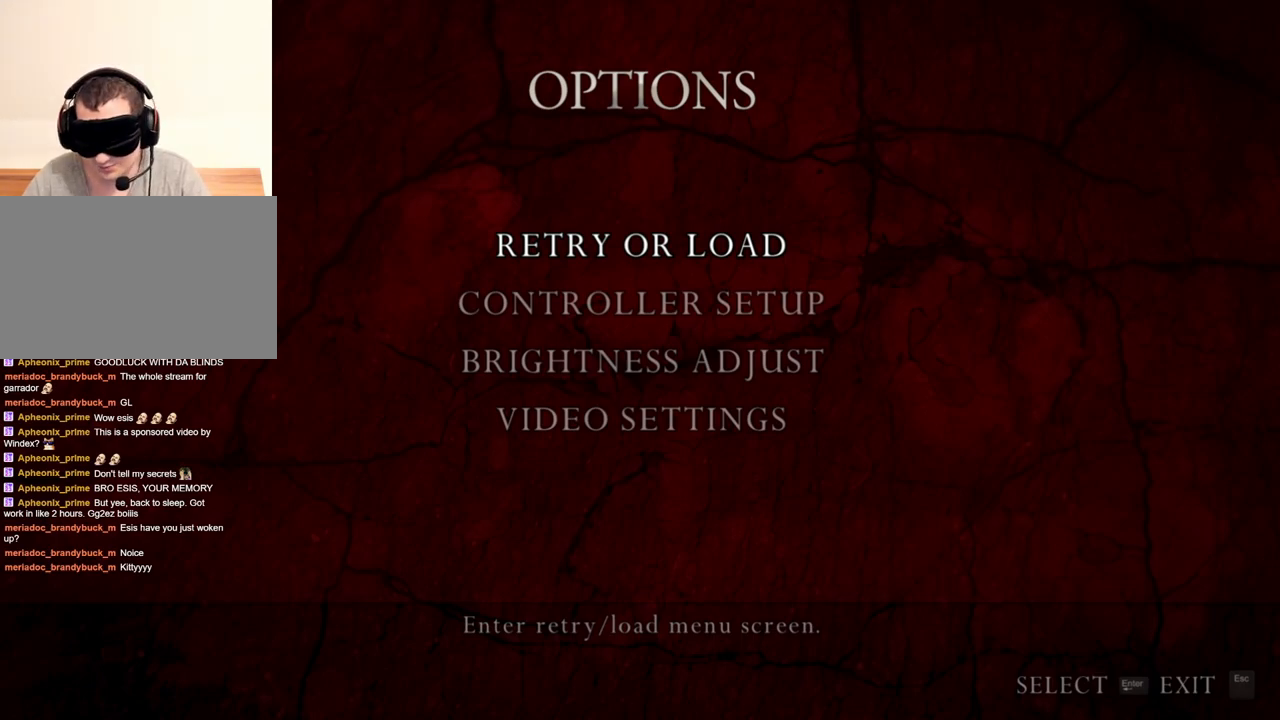
{"keys": [], "mouse": ["right"], "events": []}
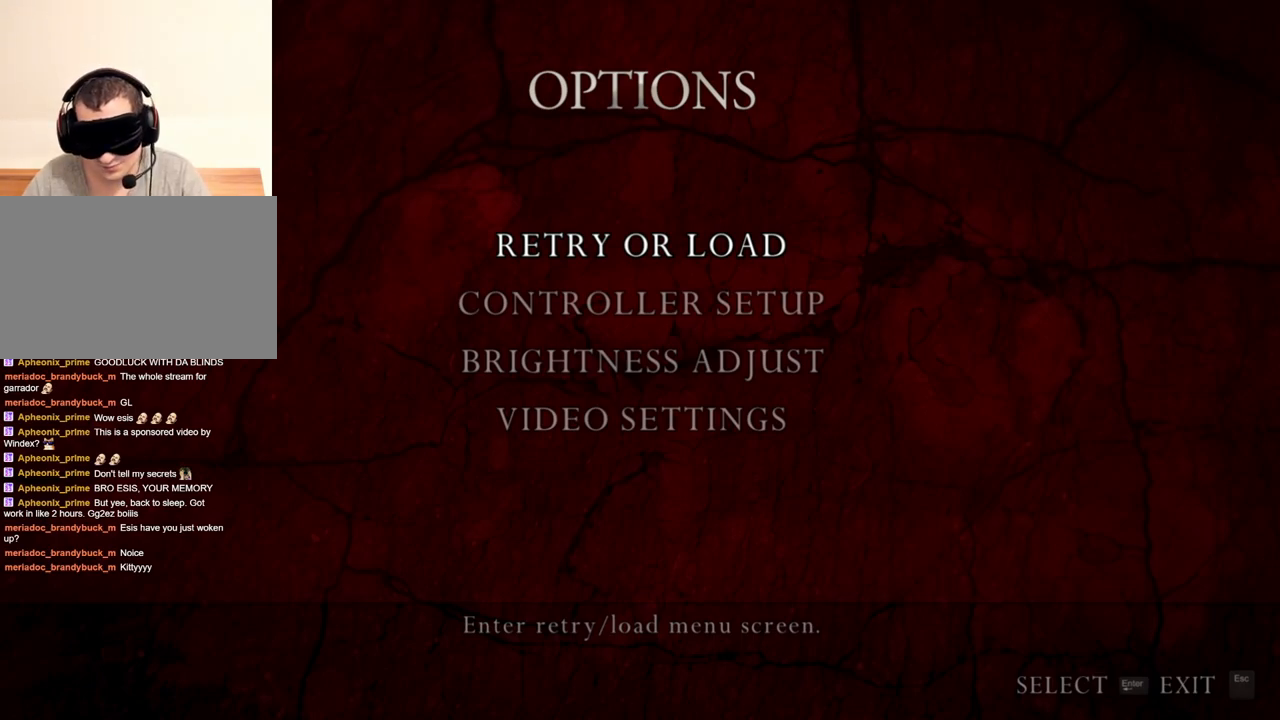
{"keys": [], "mouse": ["right"], "events": []}
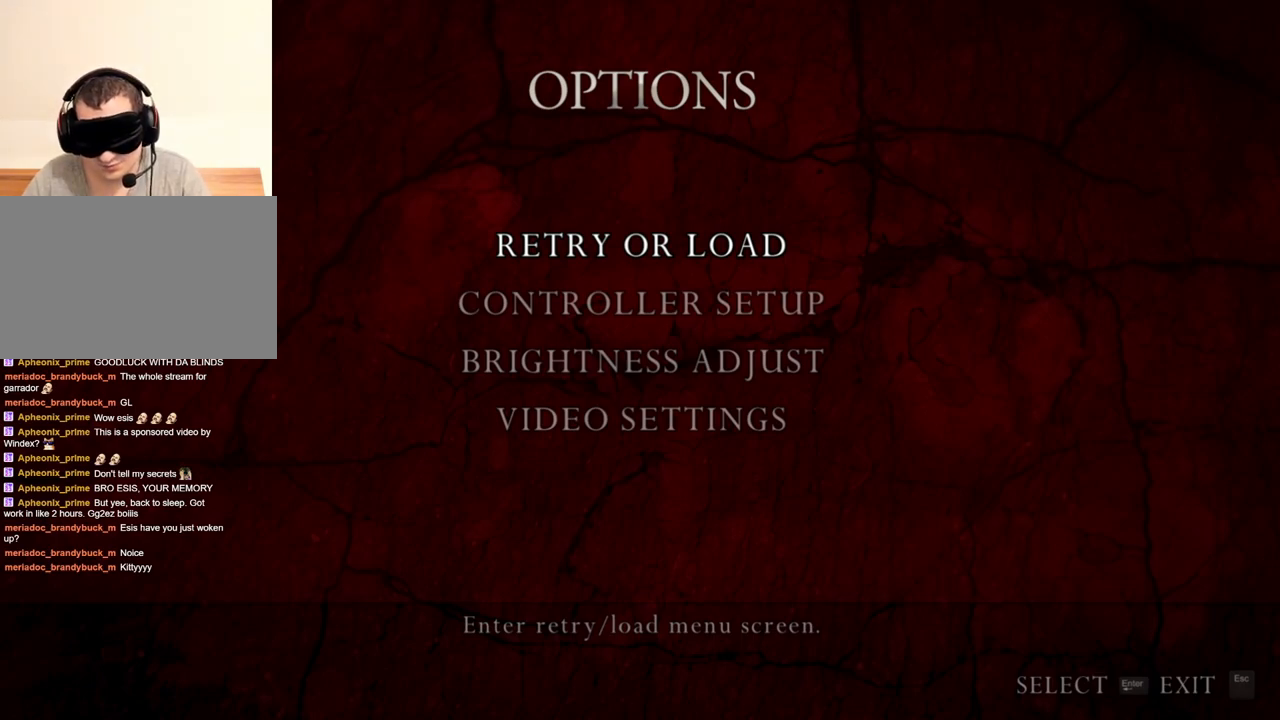
{"keys": [], "mouse": ["right"], "events": []}
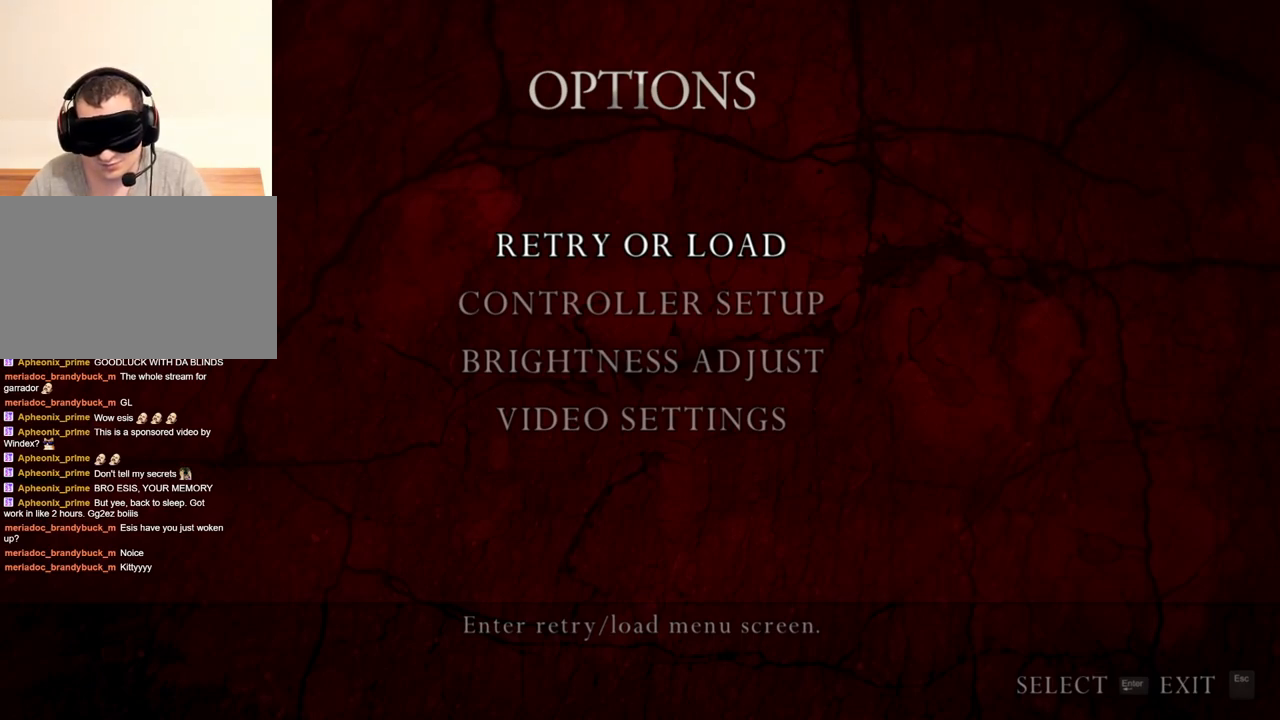
{"keys": [], "mouse": ["right"], "events": []}
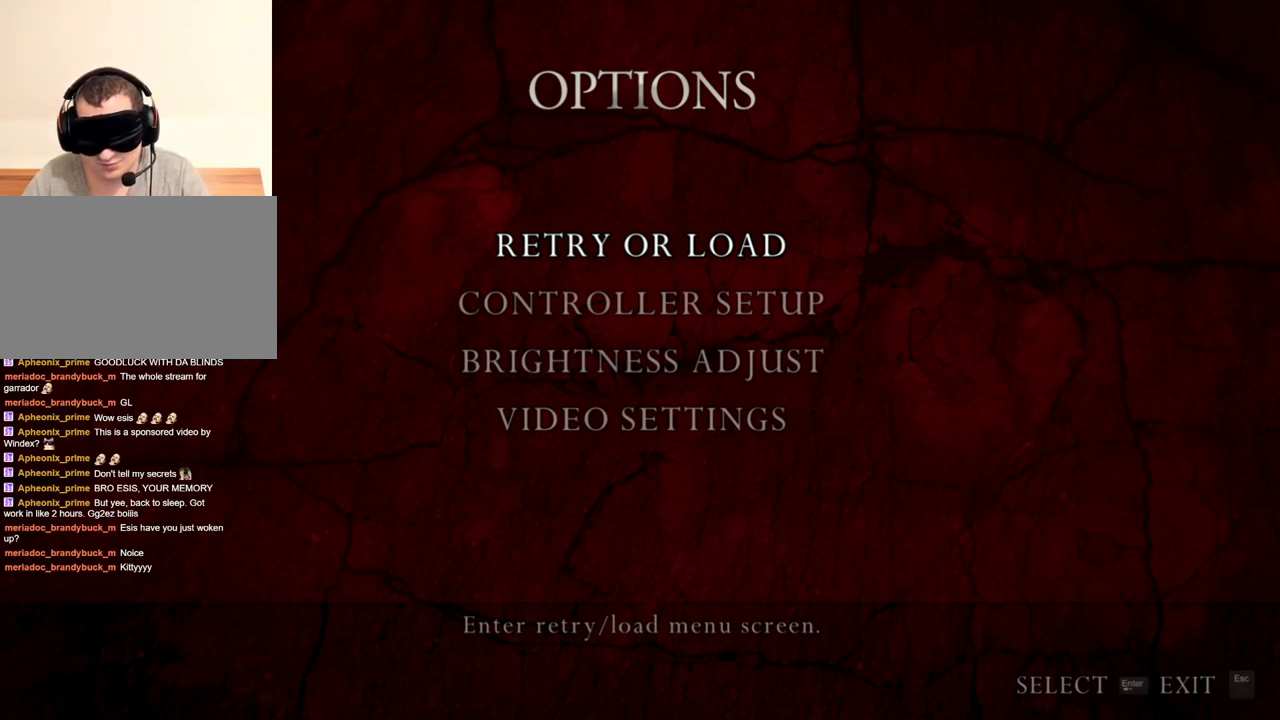
{"keys": [], "mouse": [], "events": [[233, "mouse_right", "up"], [300, "d", "down"], [333, "d", "up"]]}
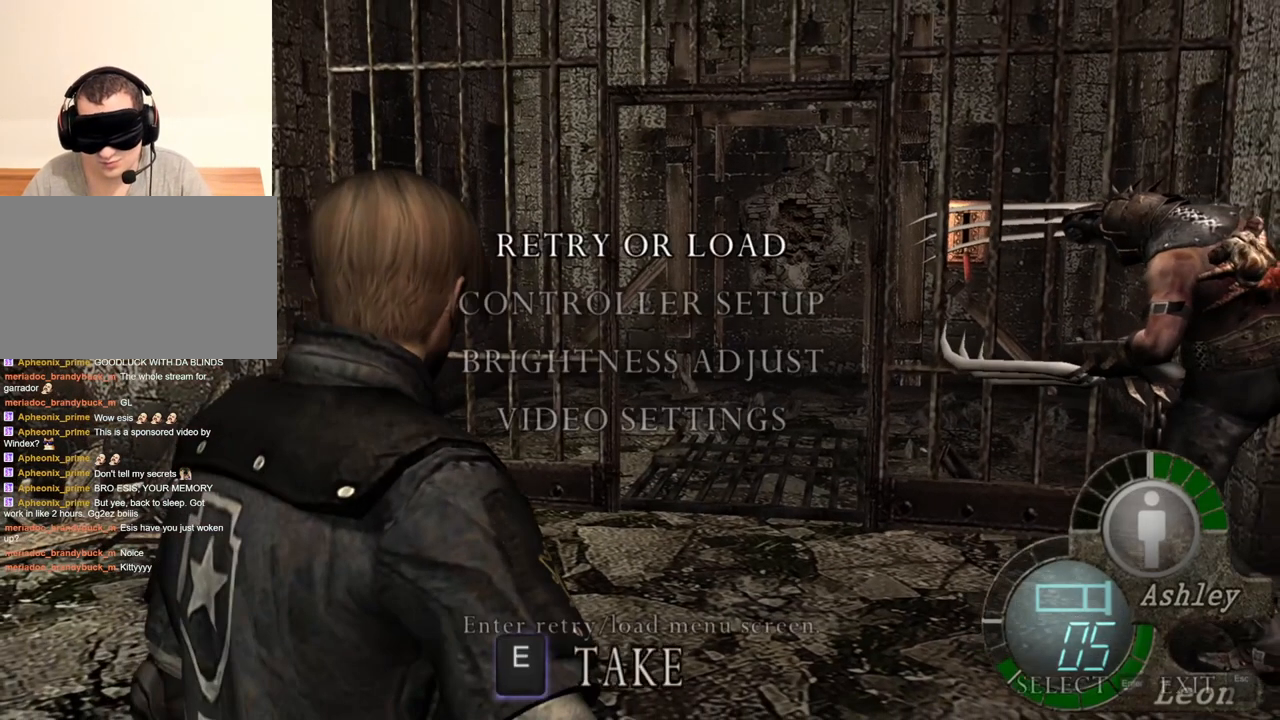
{"keys": [], "mouse": ["right"], "events": [[67, "mouse_right", "down"]]}
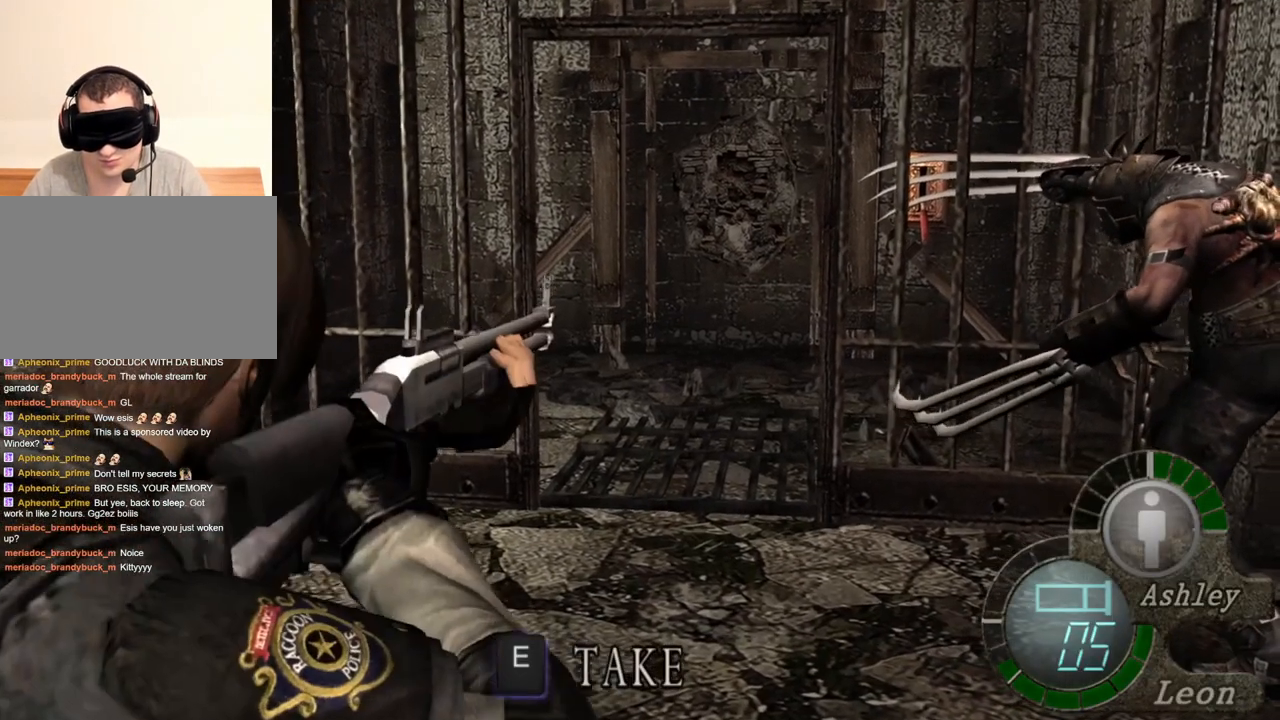
{"keys": [], "mouse": ["right"], "events": []}
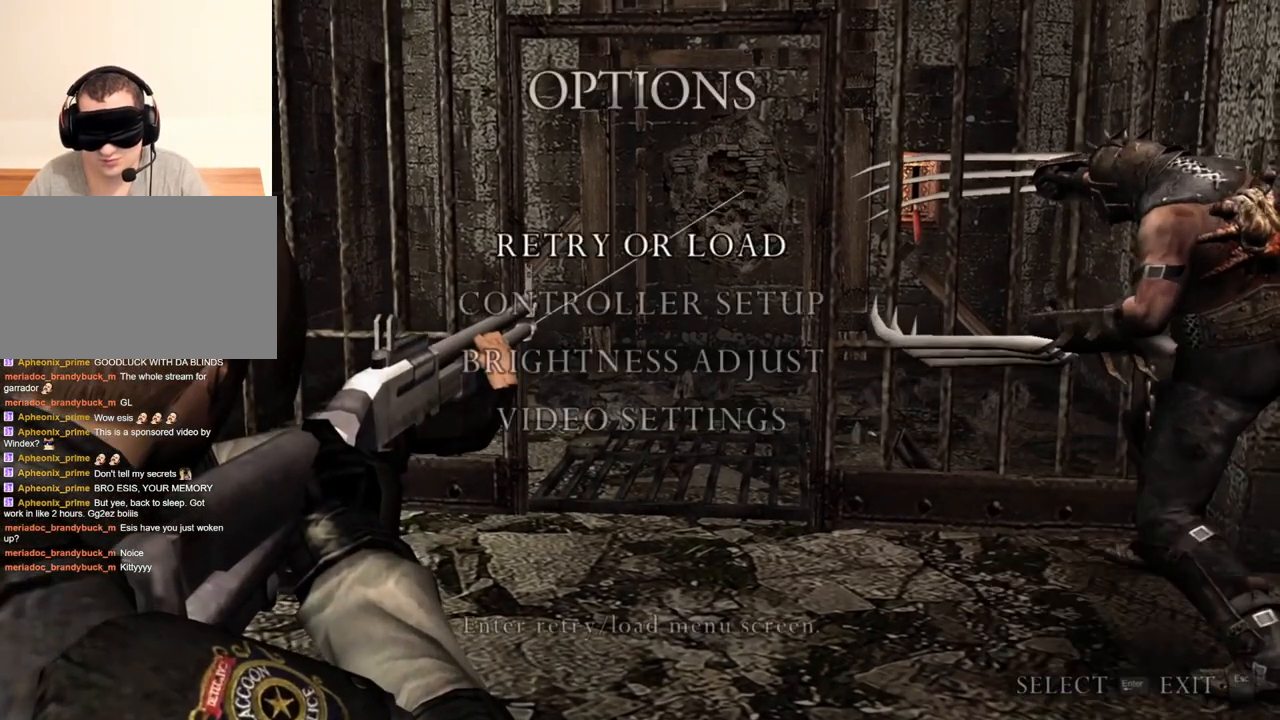
{"keys": [], "mouse": ["right"], "events": []}
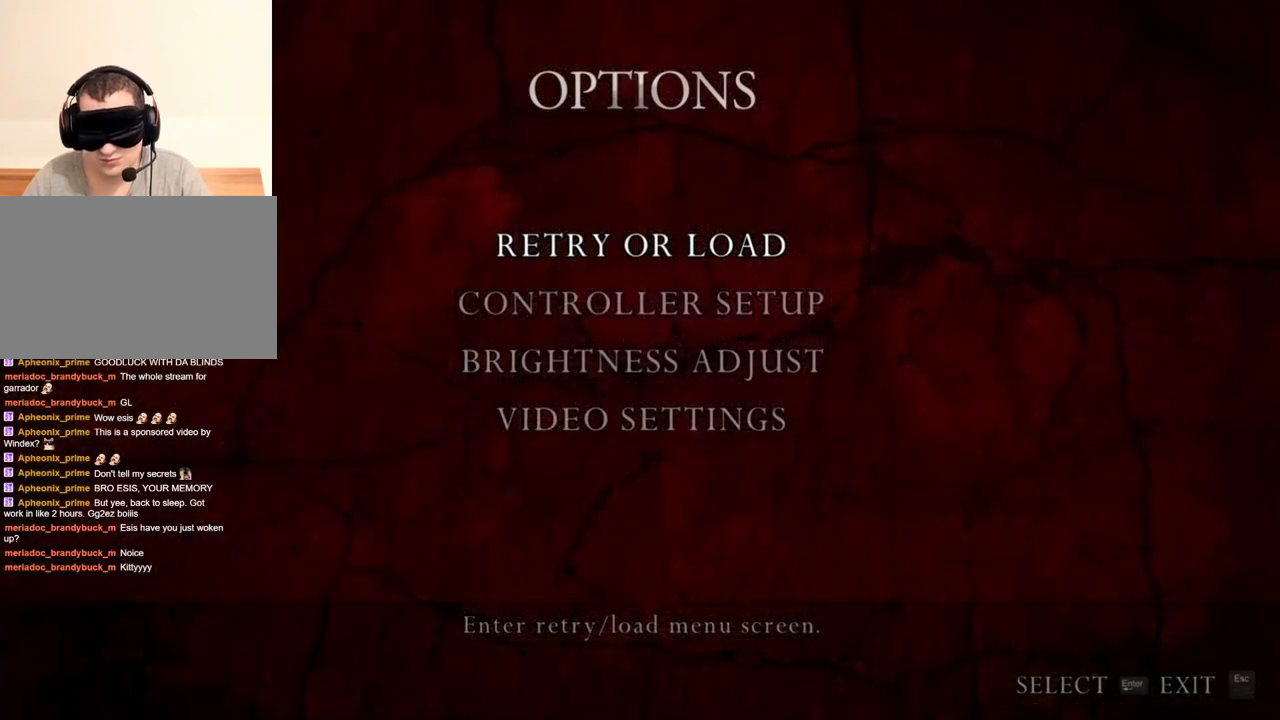
{"keys": [], "mouse": ["right"], "events": []}
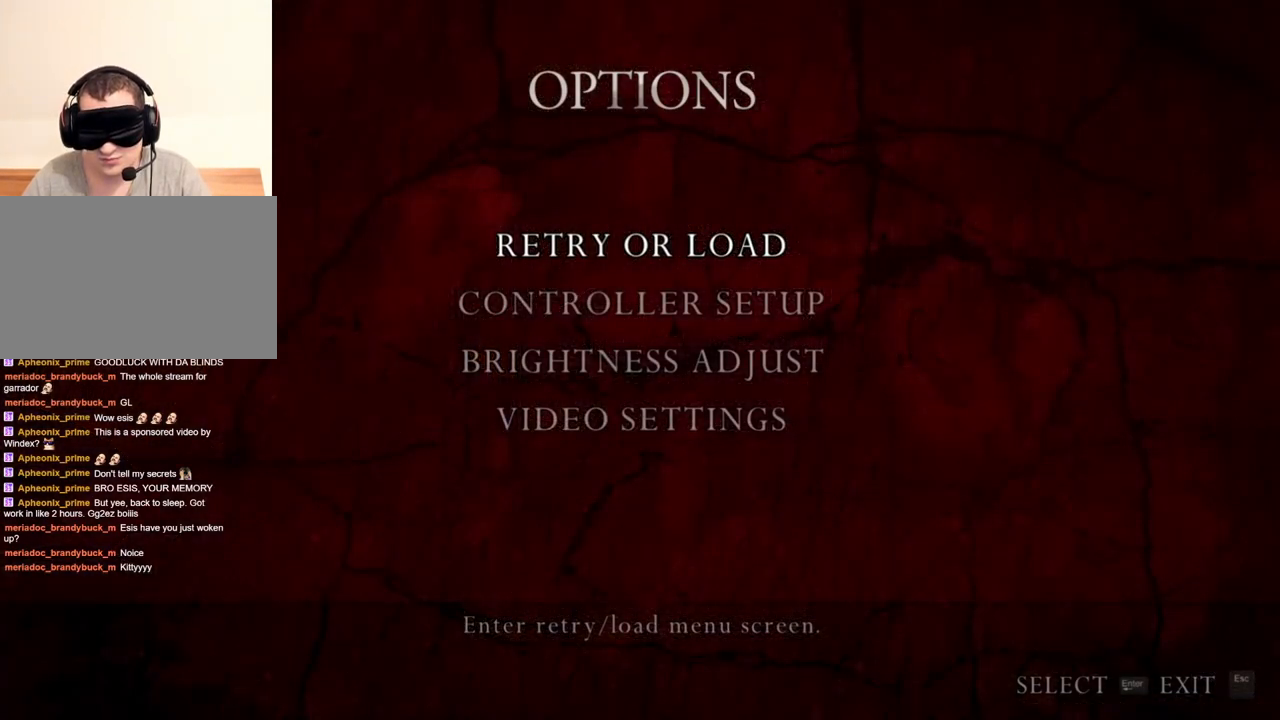
{"keys": [], "mouse": ["right"], "events": []}
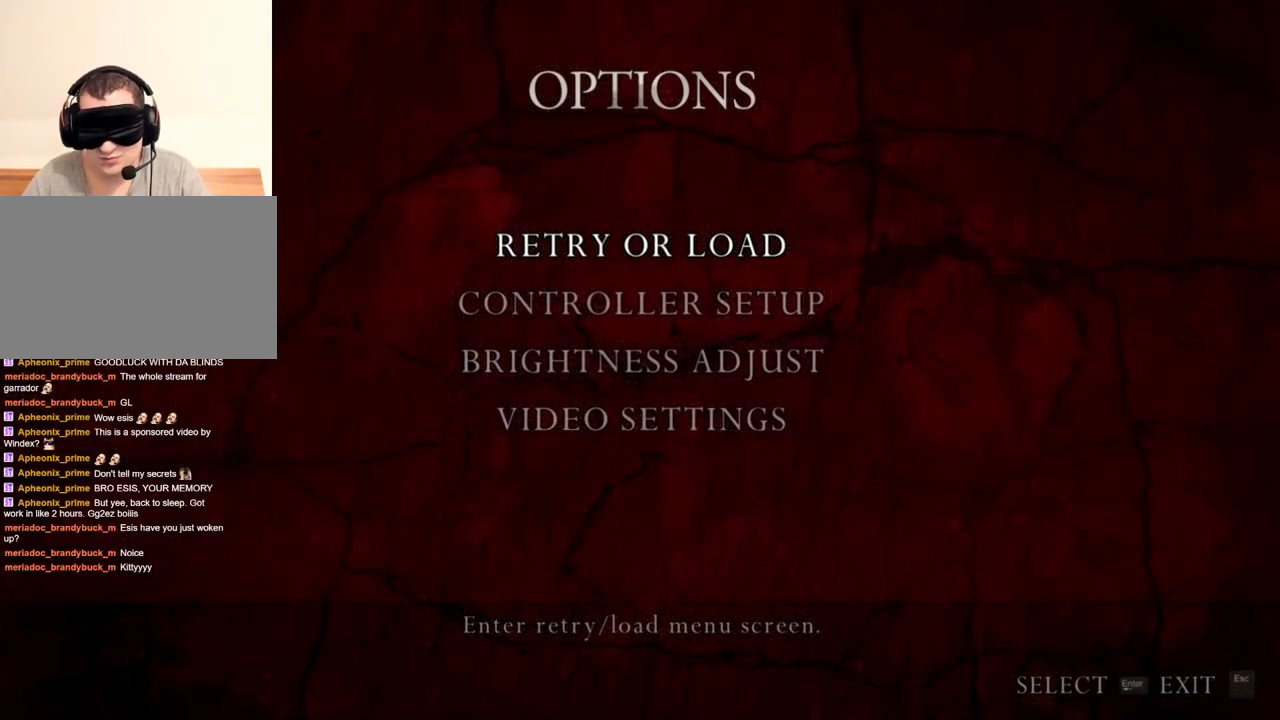
{"keys": [], "mouse": ["right"], "events": []}
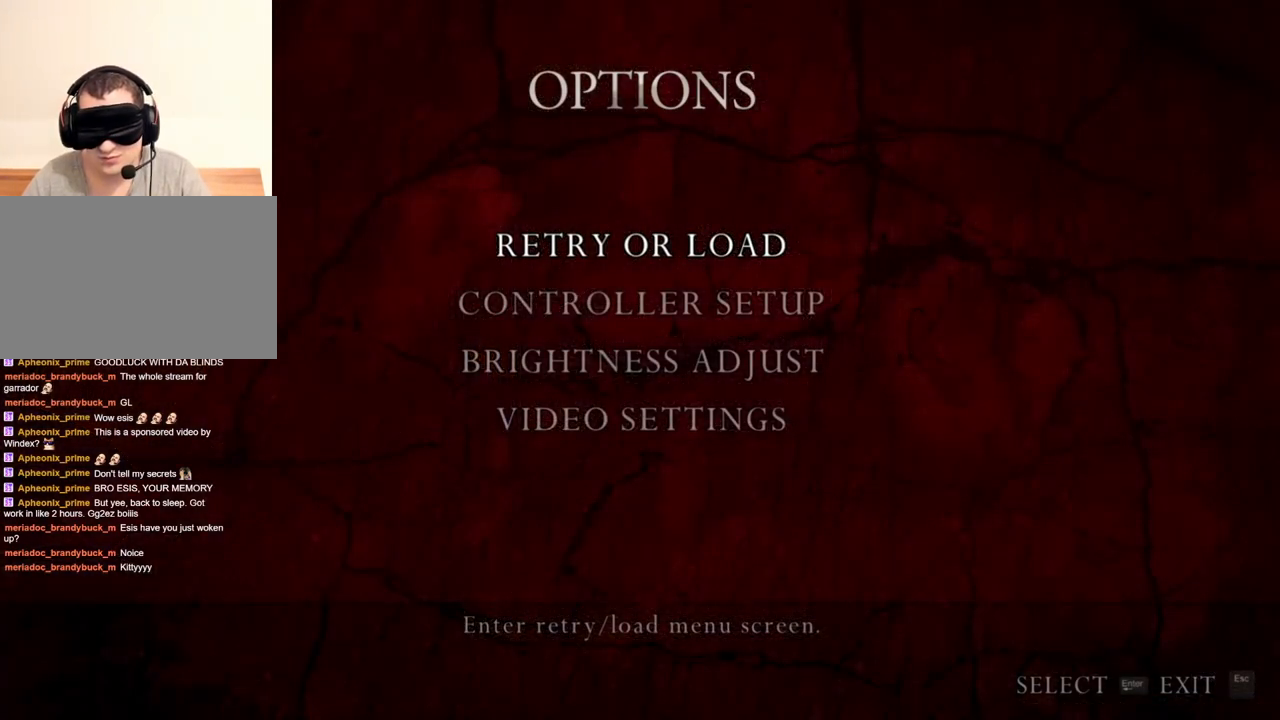
{"keys": [], "mouse": ["right"], "events": []}
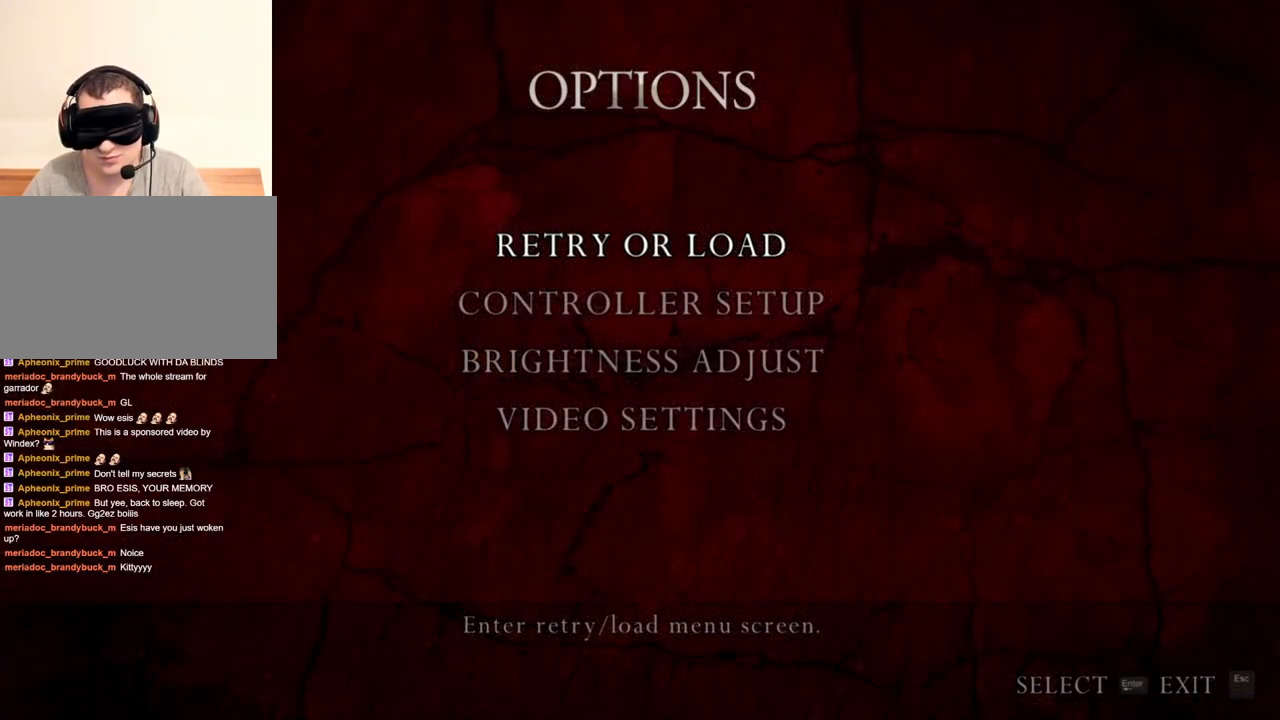
{"keys": [], "mouse": ["right"], "events": []}
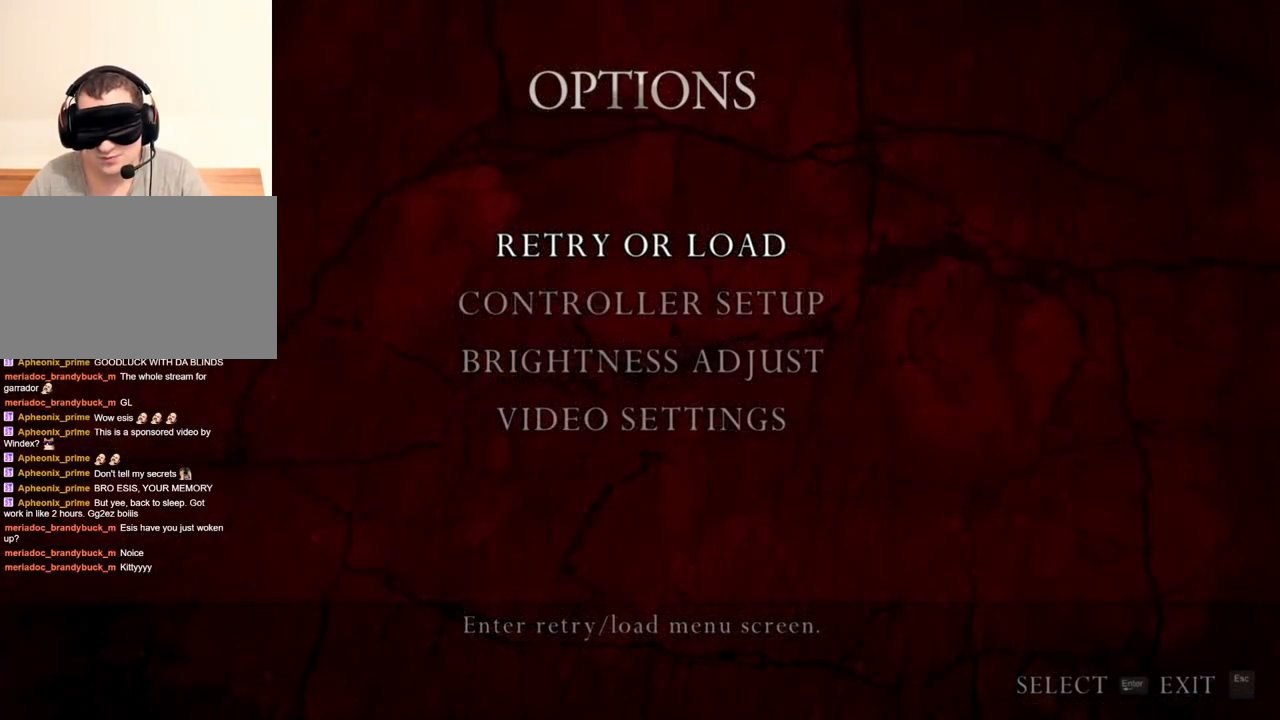
{"keys": [], "mouse": ["right"], "events": []}
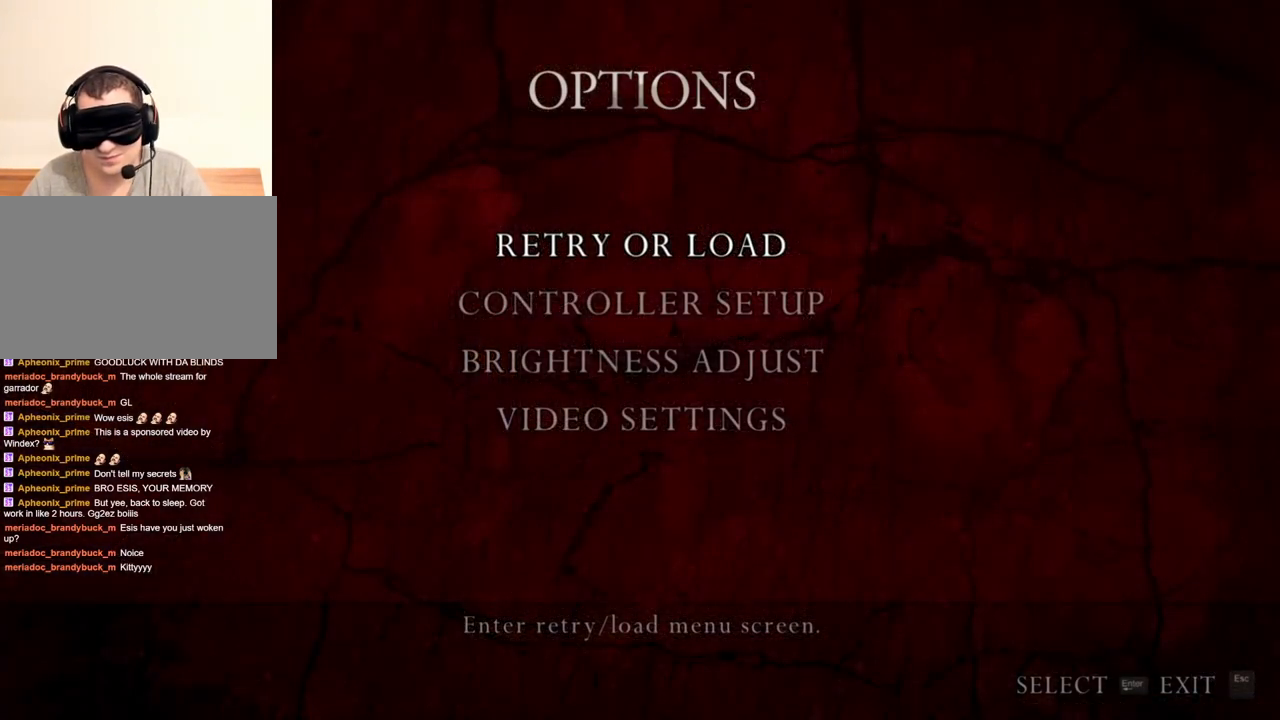
{"keys": [], "mouse": ["right"], "events": []}
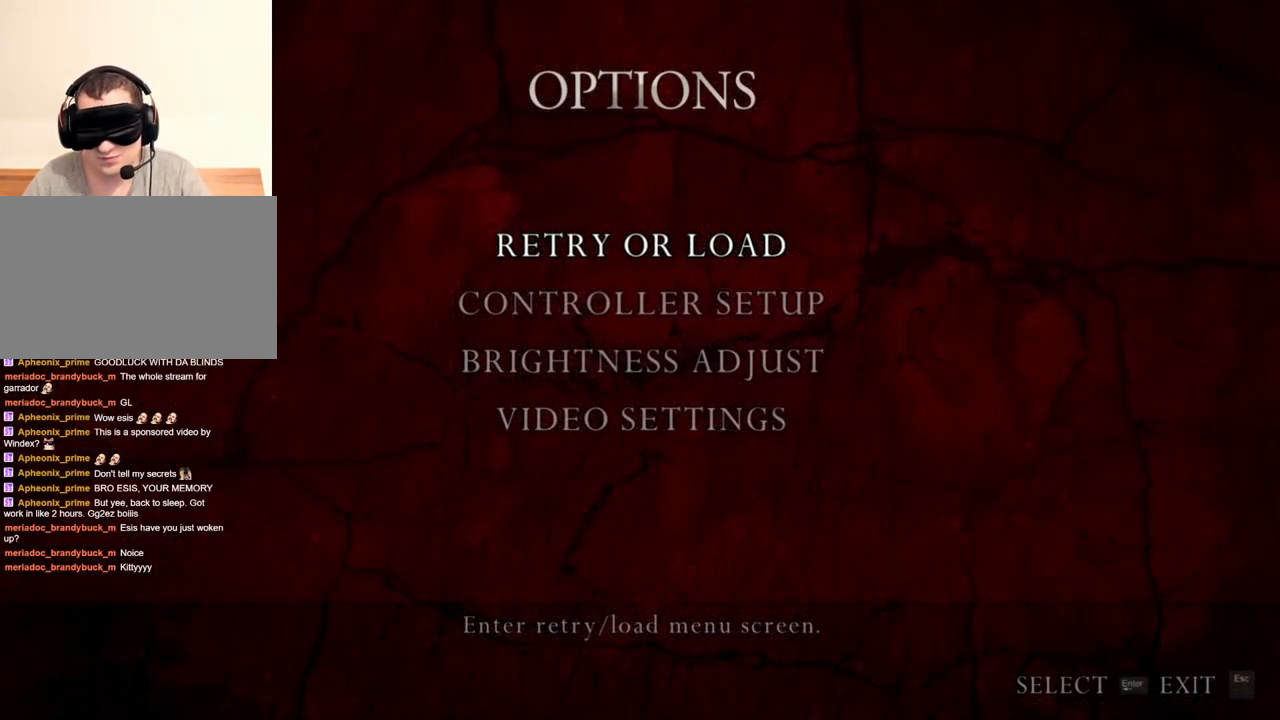
{"keys": [], "mouse": ["right"], "events": []}
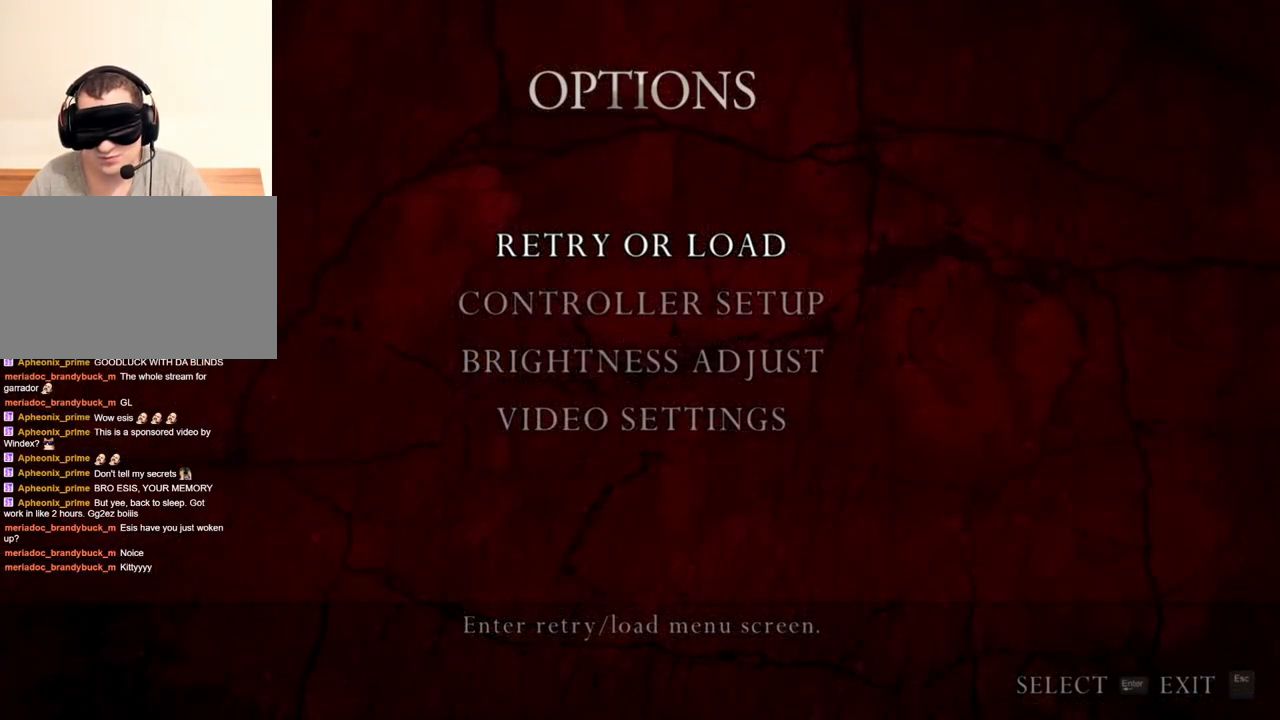
{"keys": [], "mouse": ["right"], "events": []}
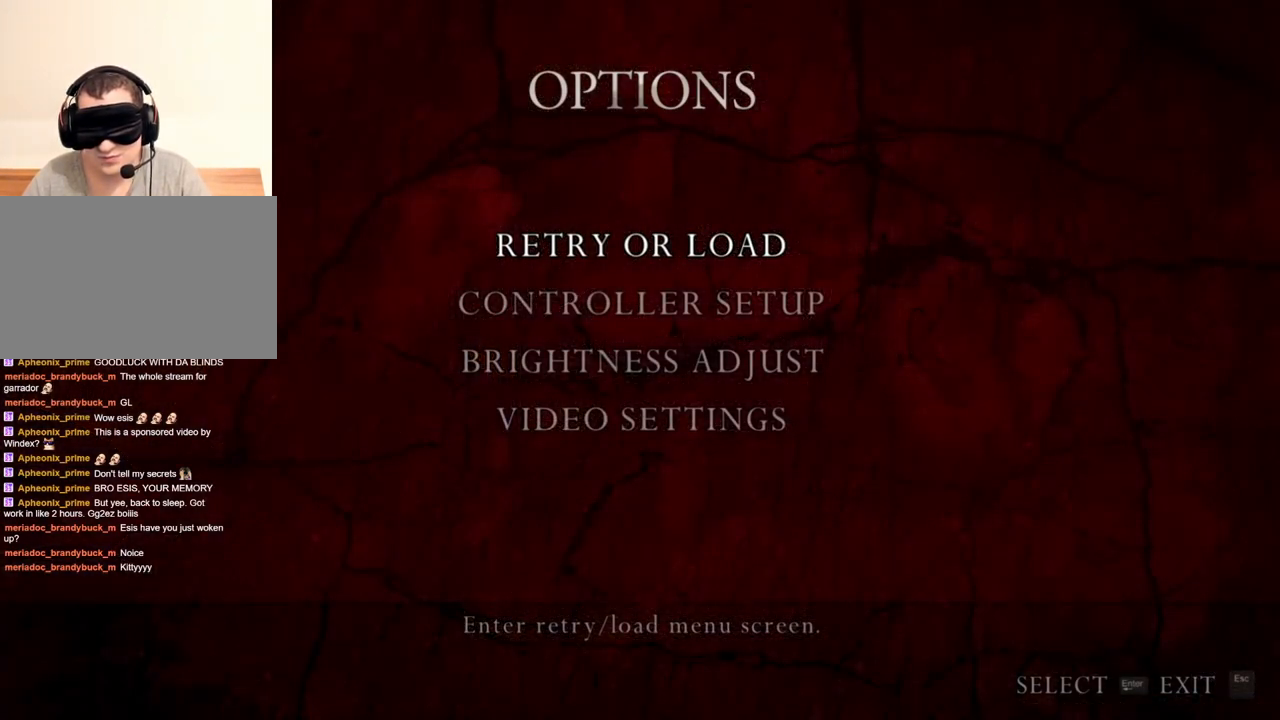
{"keys": [], "mouse": ["right"], "events": []}
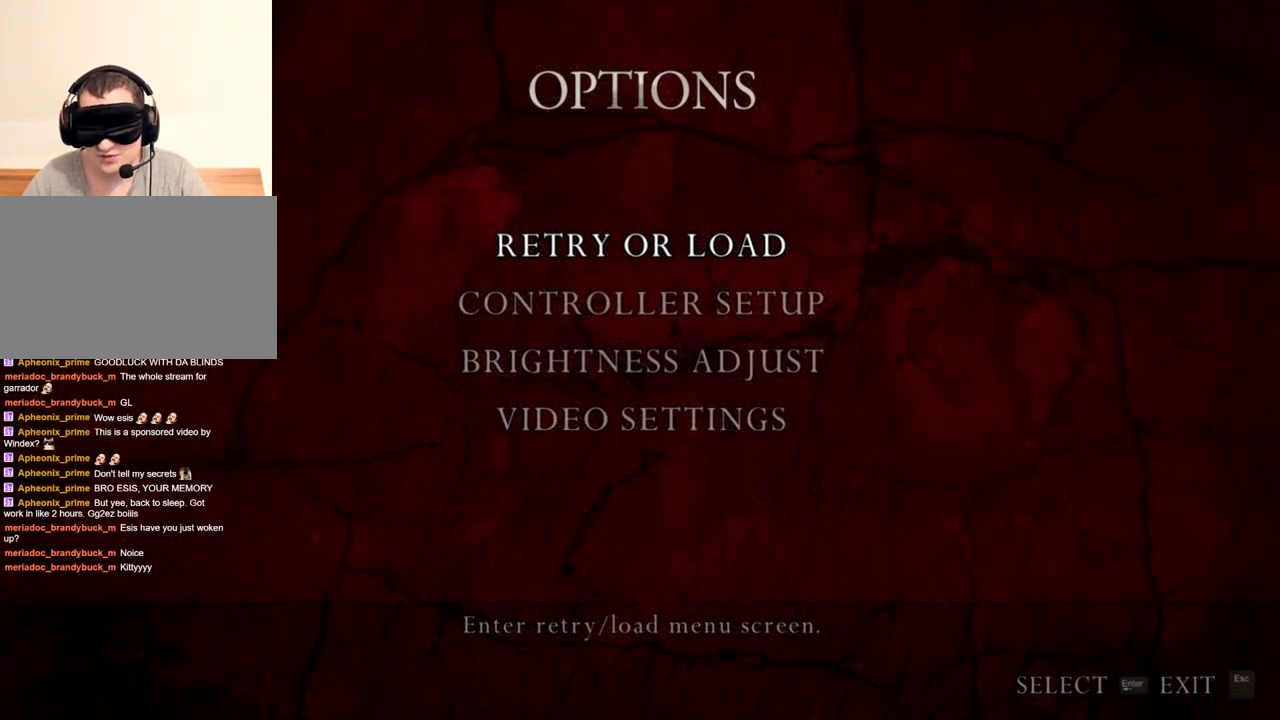
{"keys": [], "mouse": ["right"], "events": []}
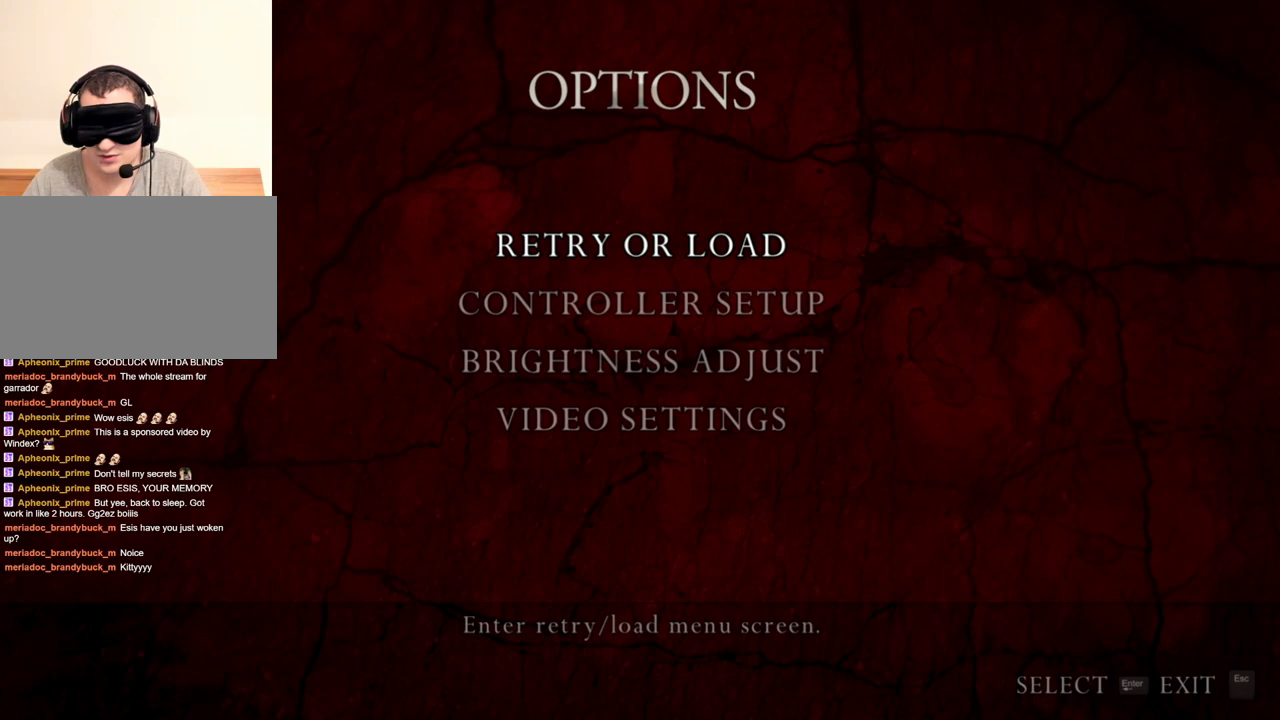
{"keys": [], "mouse": ["right"], "events": []}
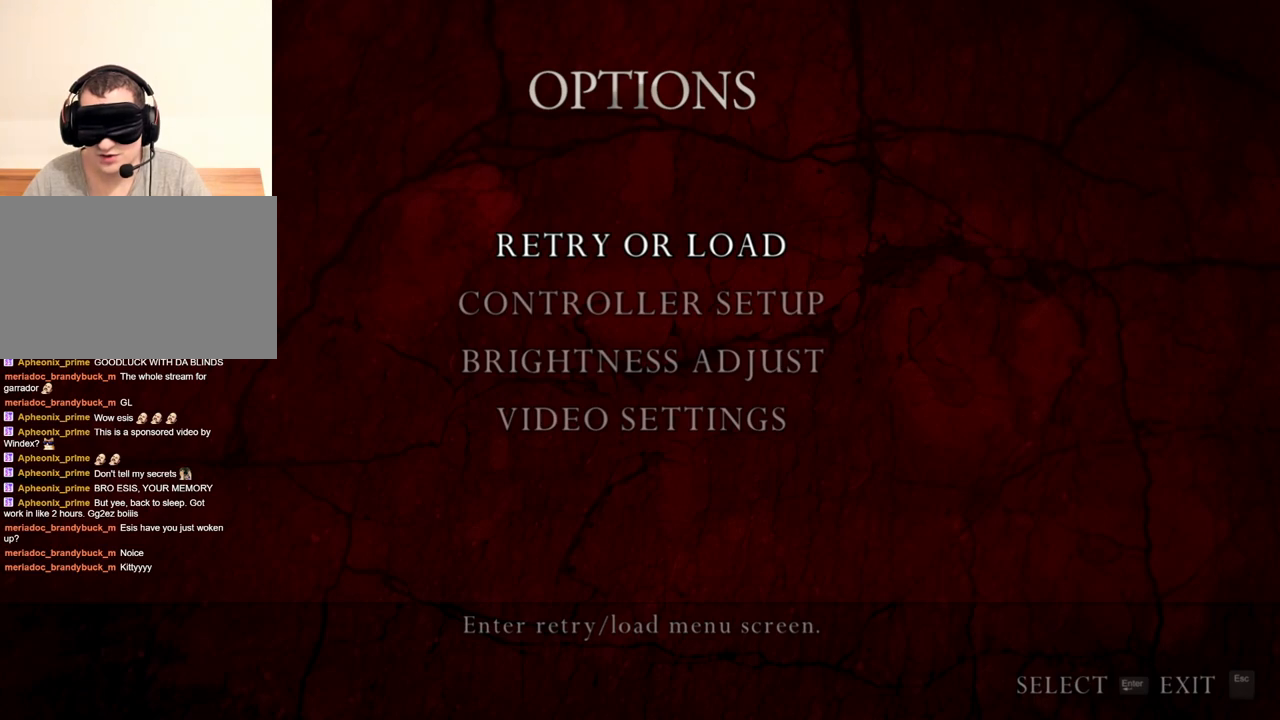
{"keys": [], "mouse": ["right"], "events": []}
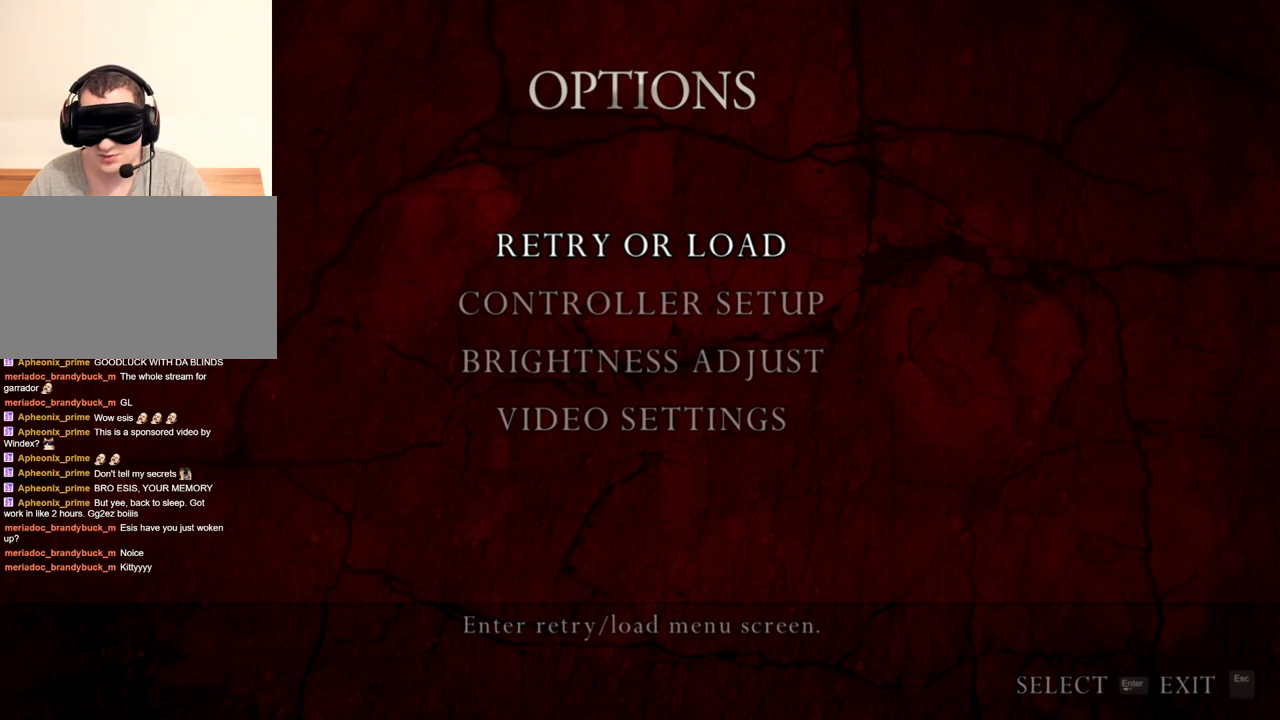
{"keys": [], "mouse": ["right"], "events": []}
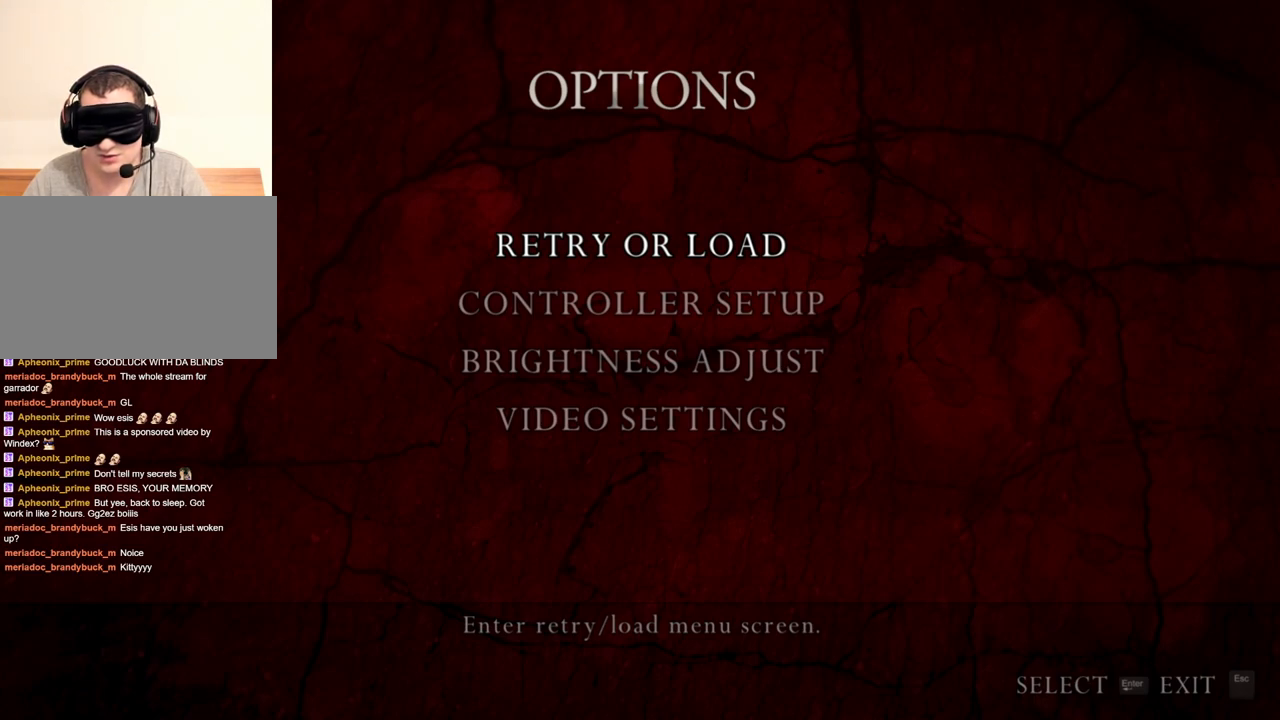
{"keys": [], "mouse": ["right"], "events": []}
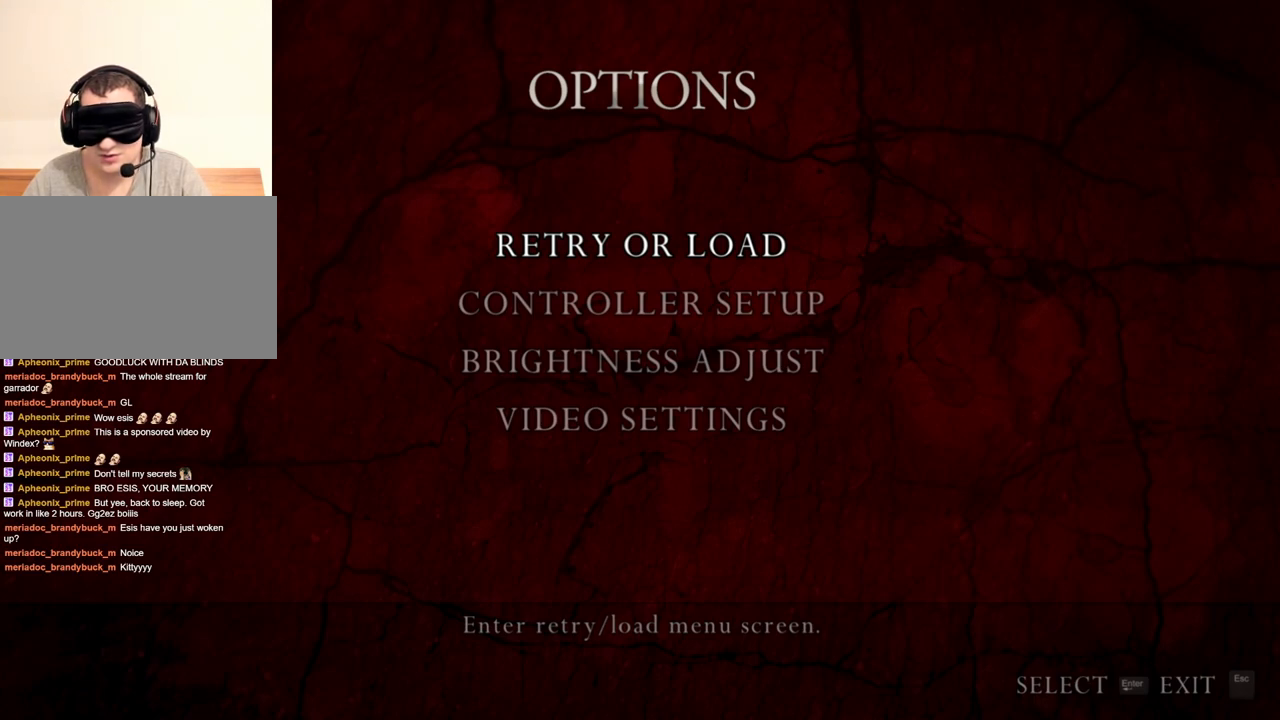
{"keys": [], "mouse": ["right"], "events": []}
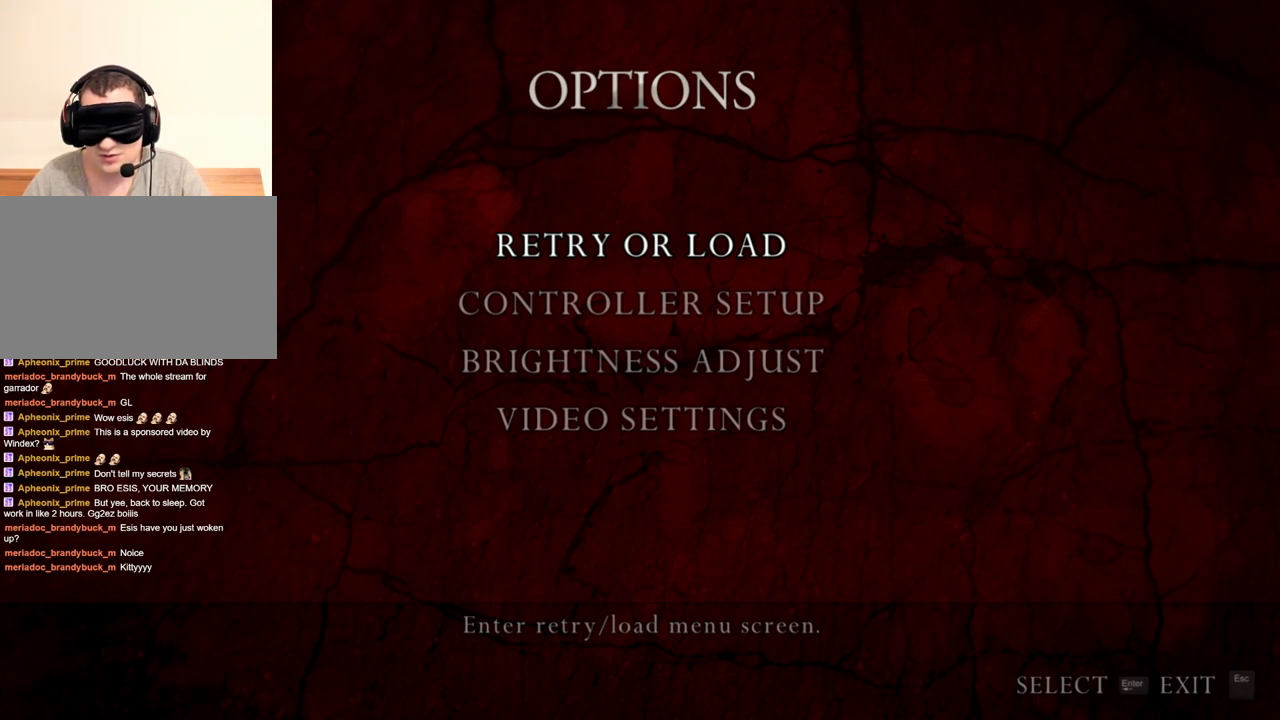
{"keys": [], "mouse": ["right"], "events": []}
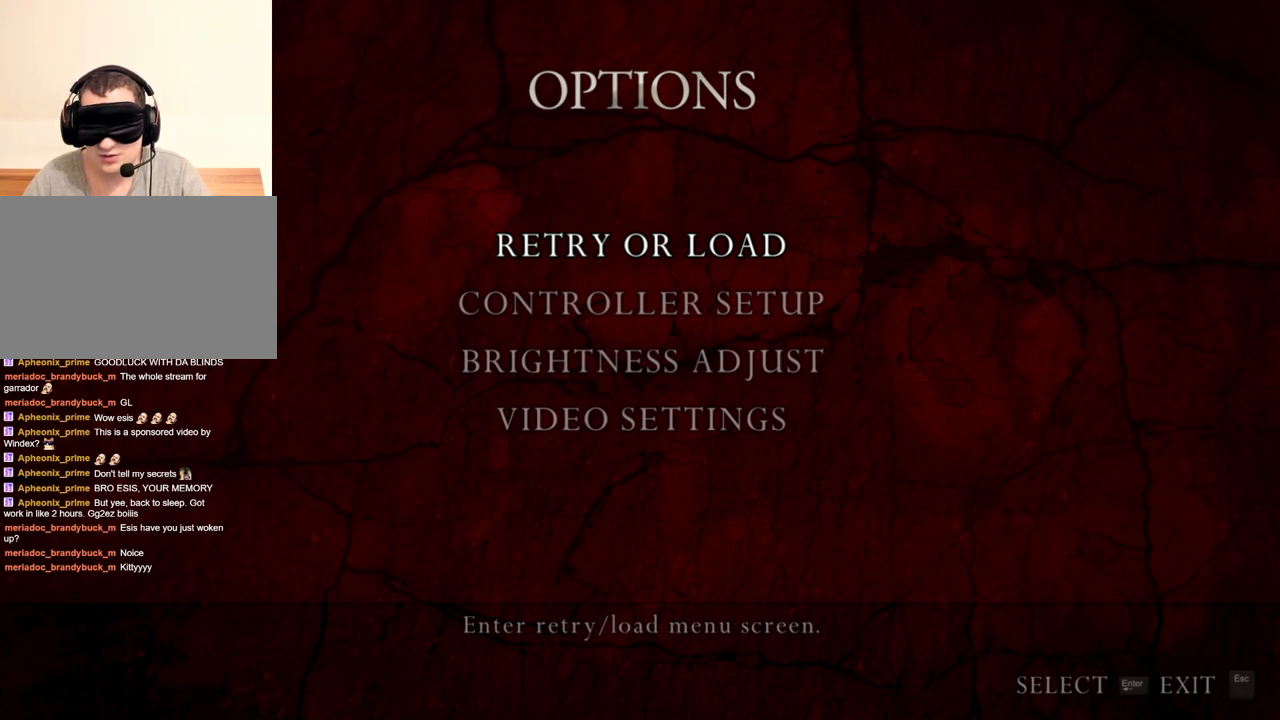
{"keys": [], "mouse": ["right"], "events": []}